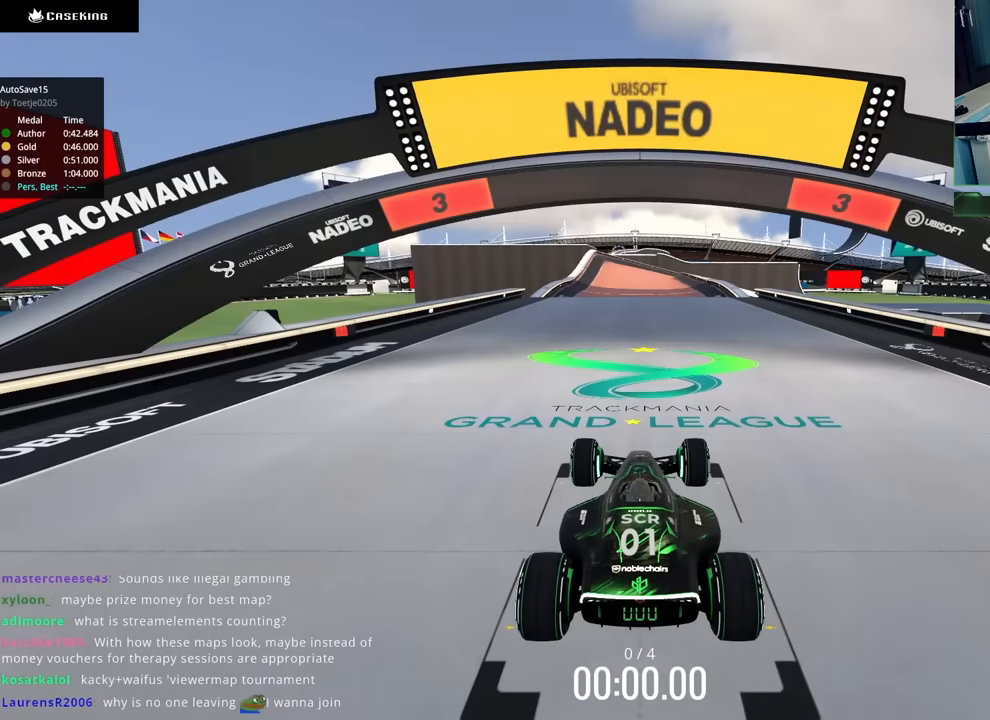
Gameplay with keyboard; each line is a JSON object with the keys held at the frame after it. "events" lists presses ("down") and releases ("up") of "down", "left", "right" and "up" between this image and that frame as [ms after this image, input, new state], when the widget could be followed in between. No other keys are recorded. Mouse input is not recorded.
{"keys": [], "events": []}
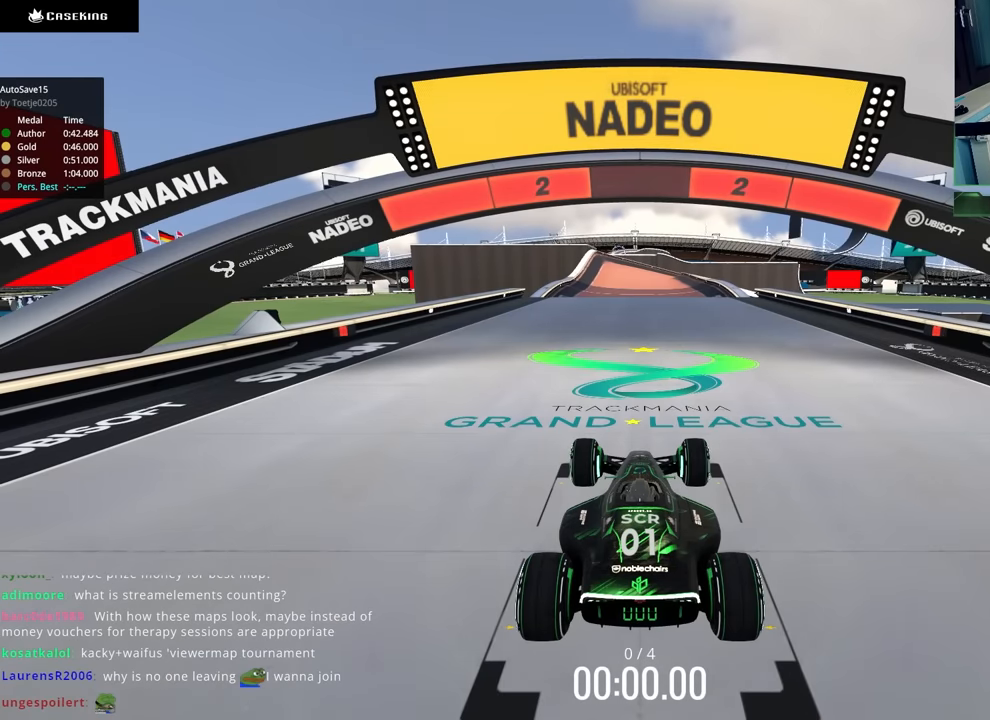
{"keys": [], "events": []}
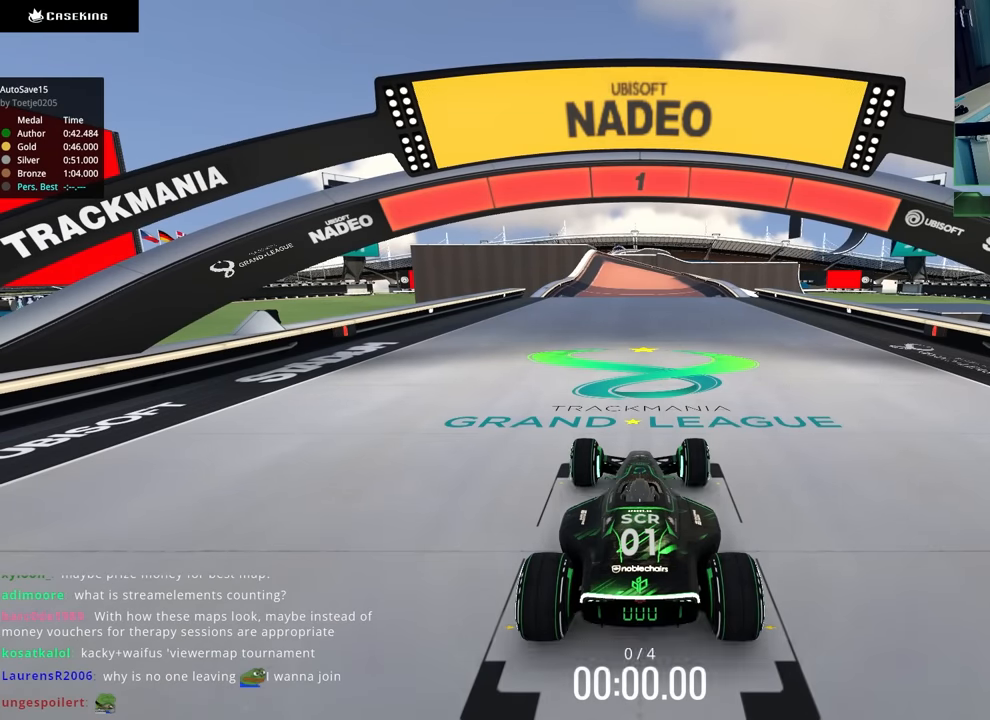
{"keys": ["up"], "events": [[200, "up", "down"]]}
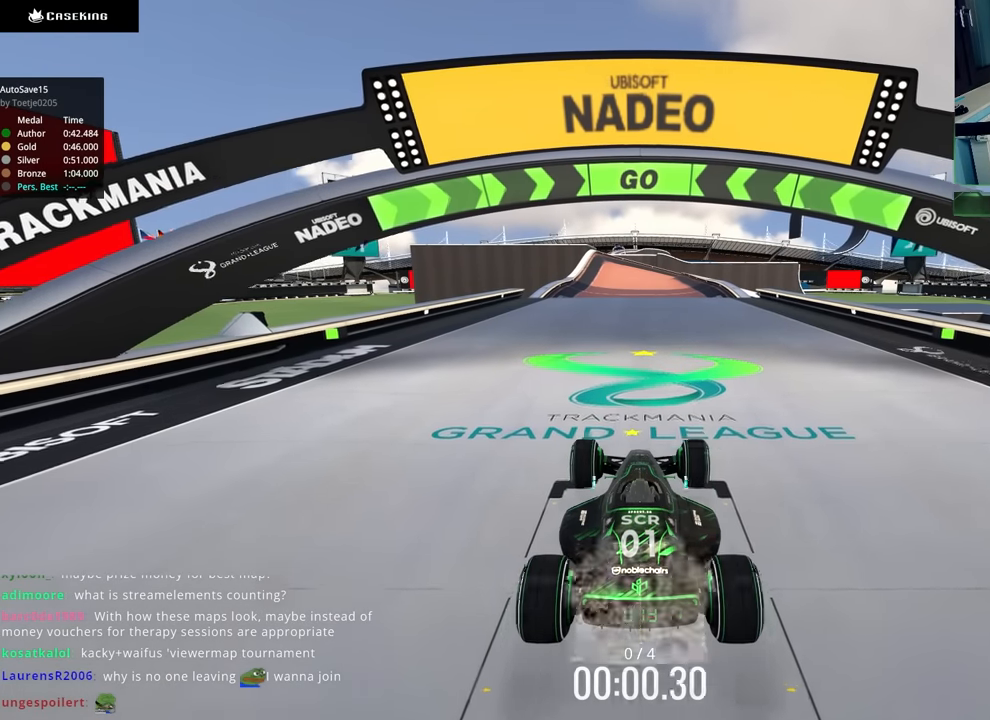
{"keys": ["up"], "events": []}
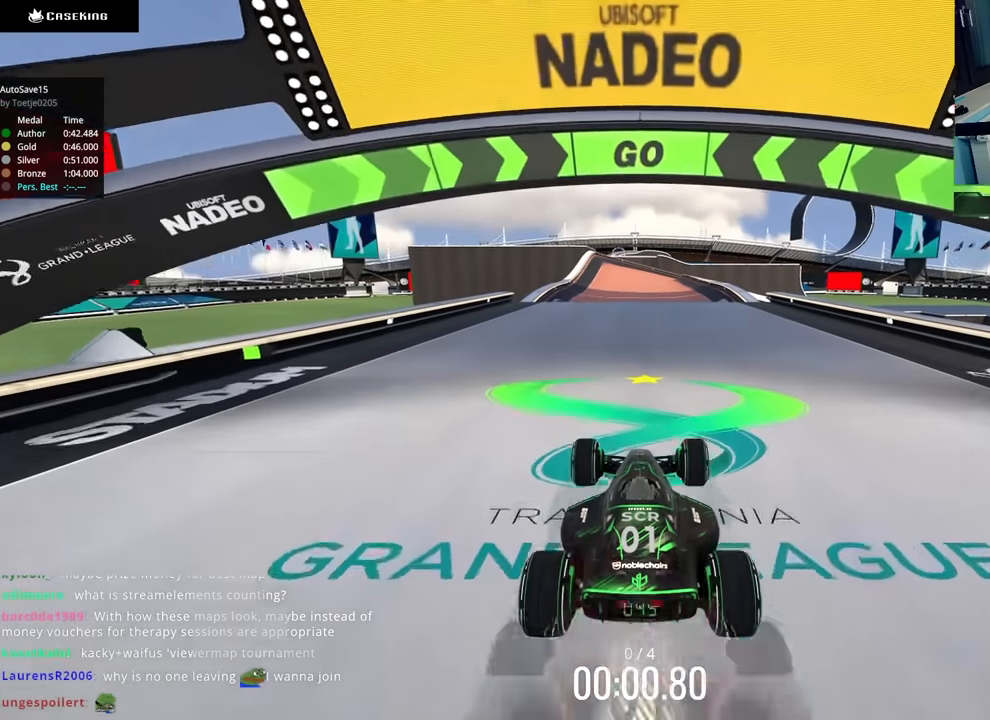
{"keys": ["up"], "events": []}
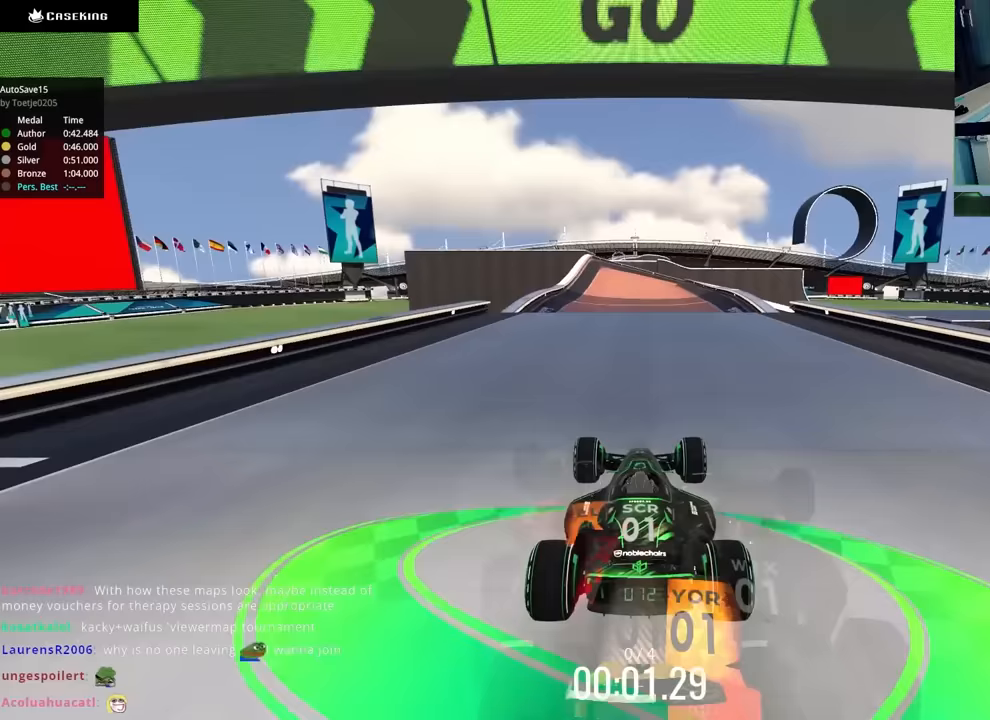
{"keys": ["up"], "events": []}
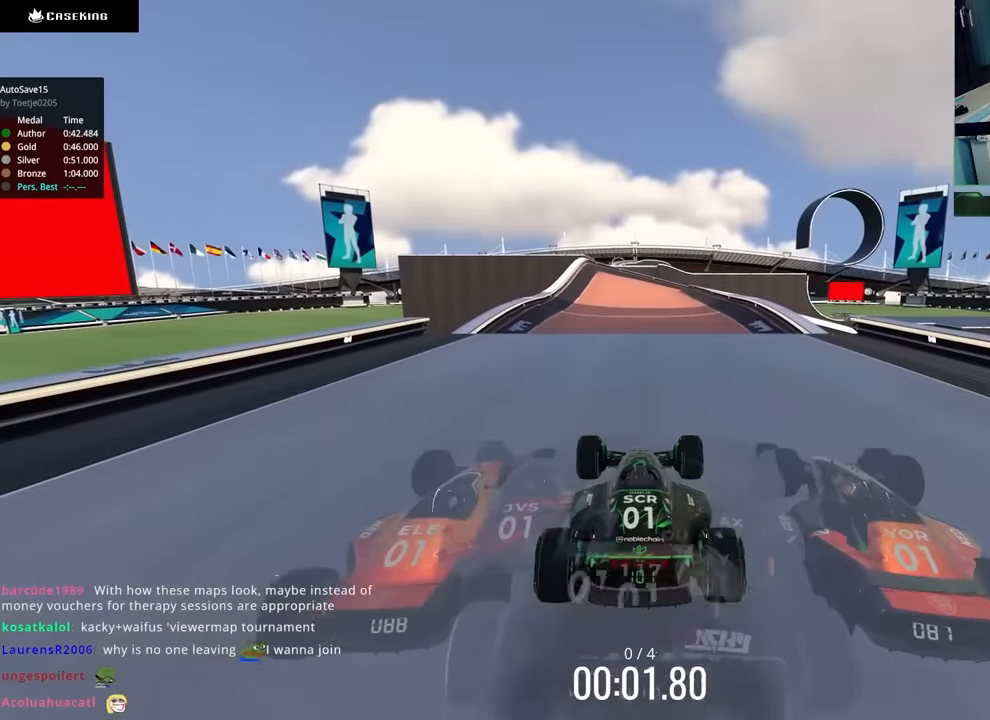
{"keys": ["up"], "events": [[300, "right", "down"], [400, "right", "up"]]}
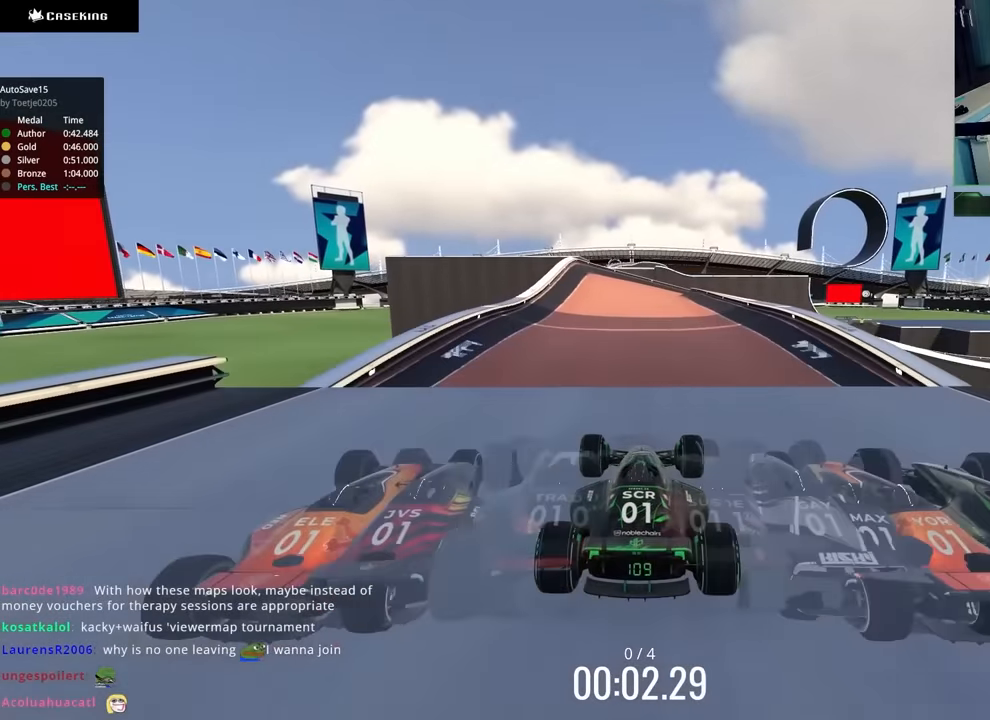
{"keys": ["up"], "events": []}
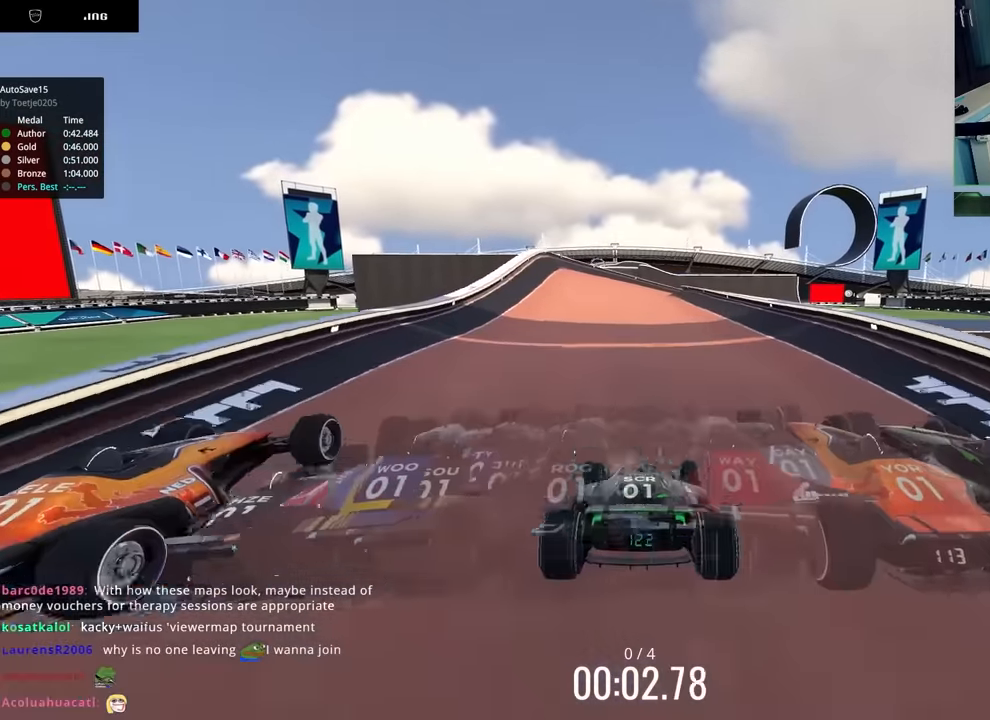
{"keys": ["up"], "events": [[267, "left", "down"], [383, "left", "up"]]}
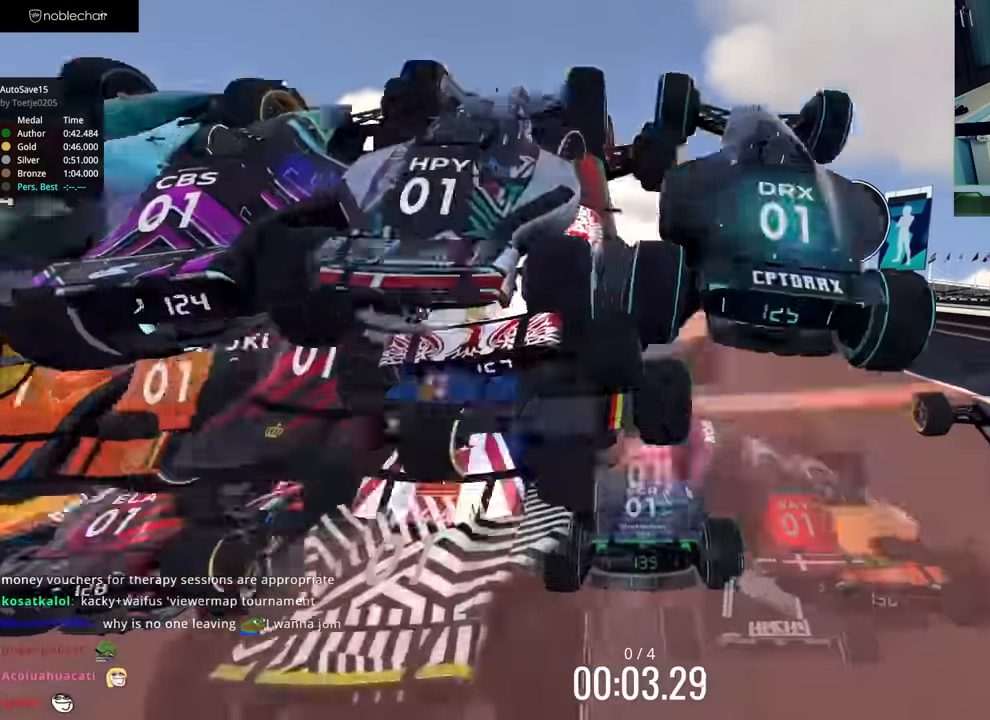
{"keys": ["up"], "events": [[50, "left", "down"], [183, "left", "up"]]}
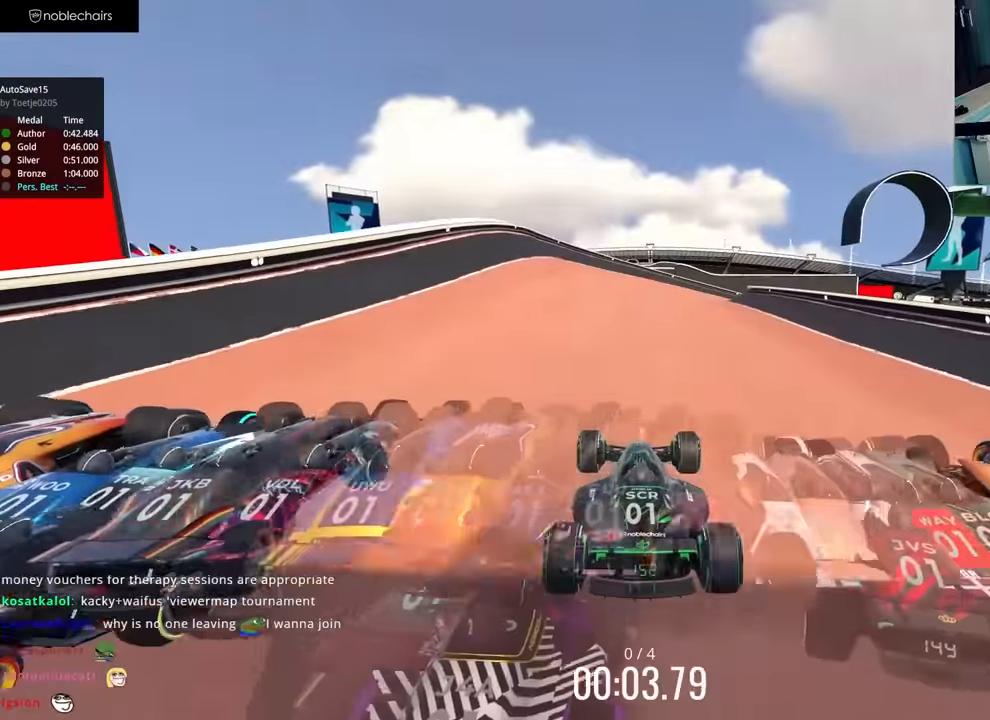
{"keys": ["right", "up"], "events": [[33, "right", "down"], [267, "right", "up"], [417, "right", "down"]]}
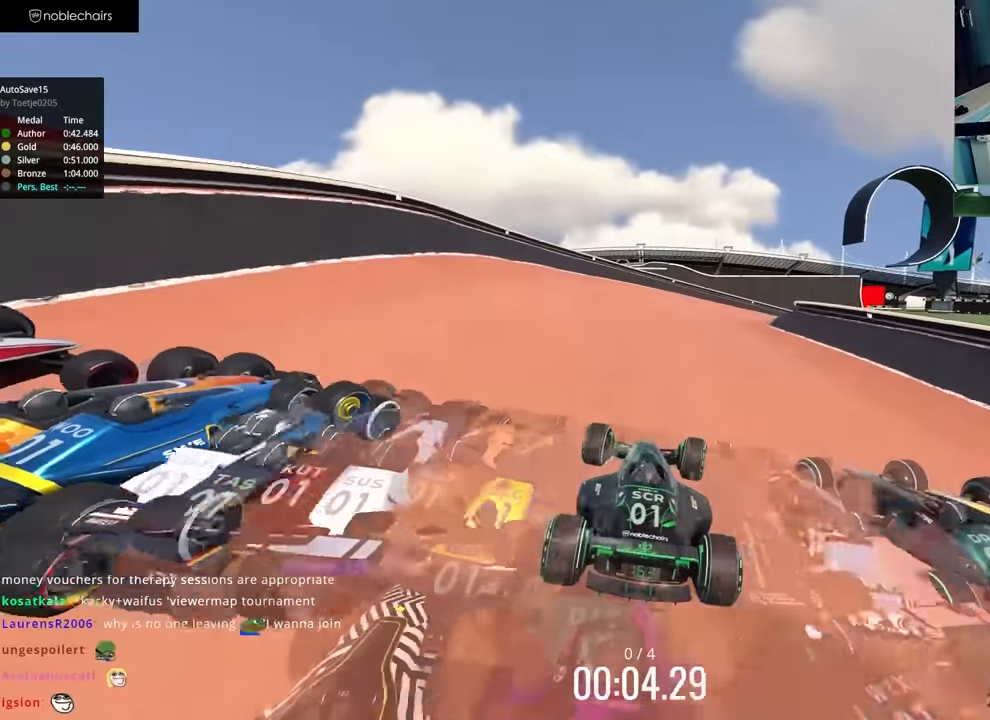
{"keys": ["right", "up"], "events": []}
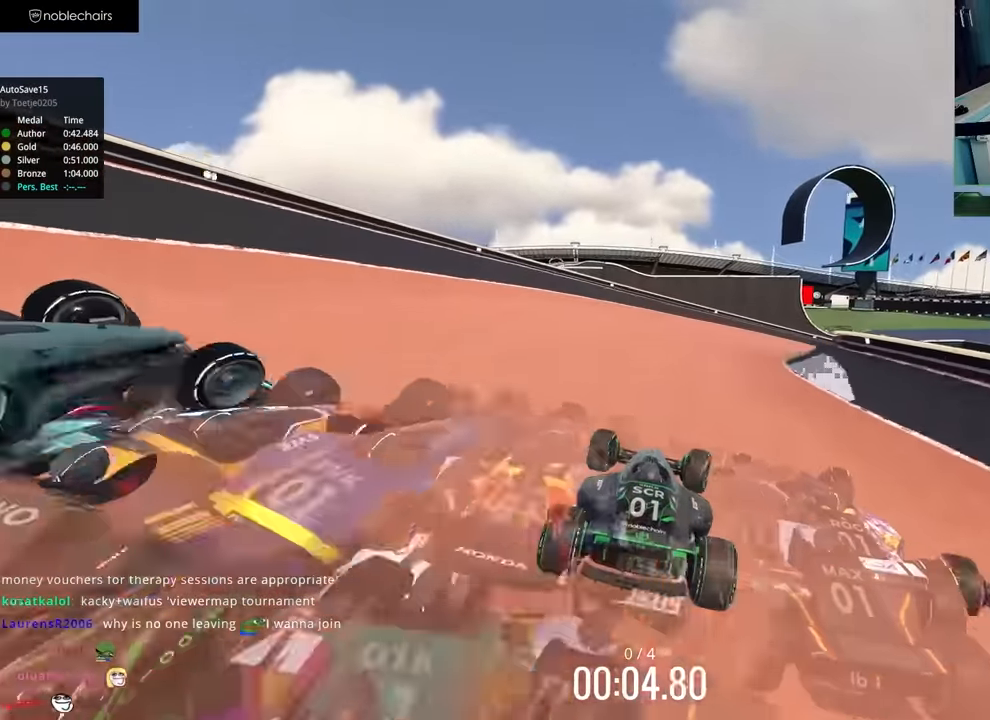
{"keys": ["right", "up"], "events": []}
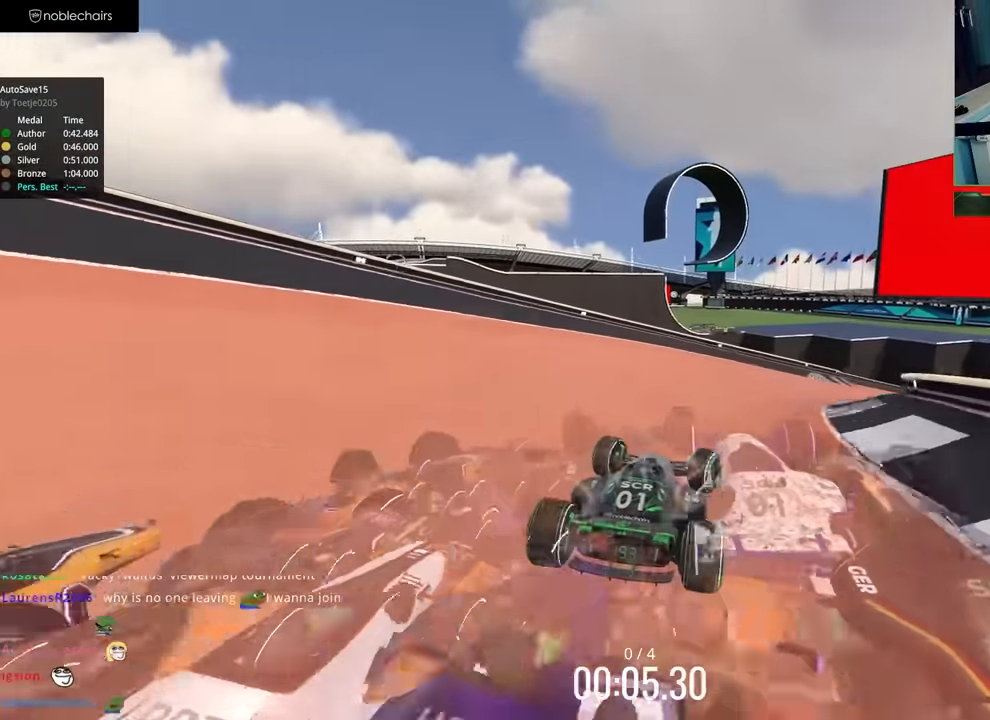
{"keys": ["left", "up"], "events": [[450, "right", "up"], [467, "left", "down"]]}
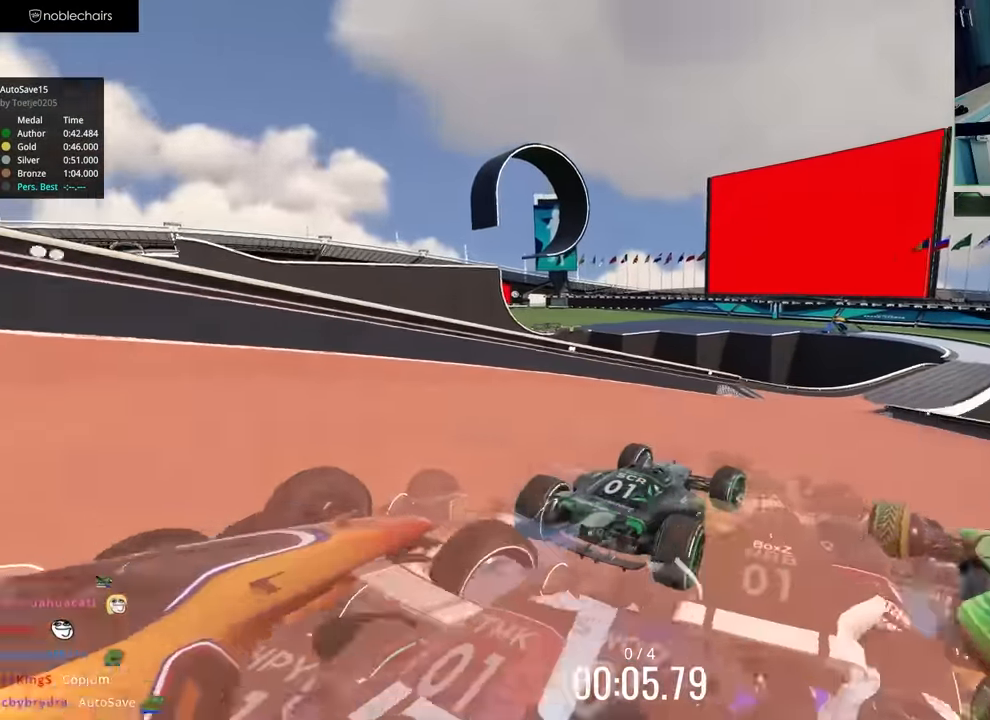
{"keys": ["up"], "events": [[133, "left", "up"], [133, "right", "down"], [300, "right", "up"], [350, "left", "down"], [483, "left", "up"]]}
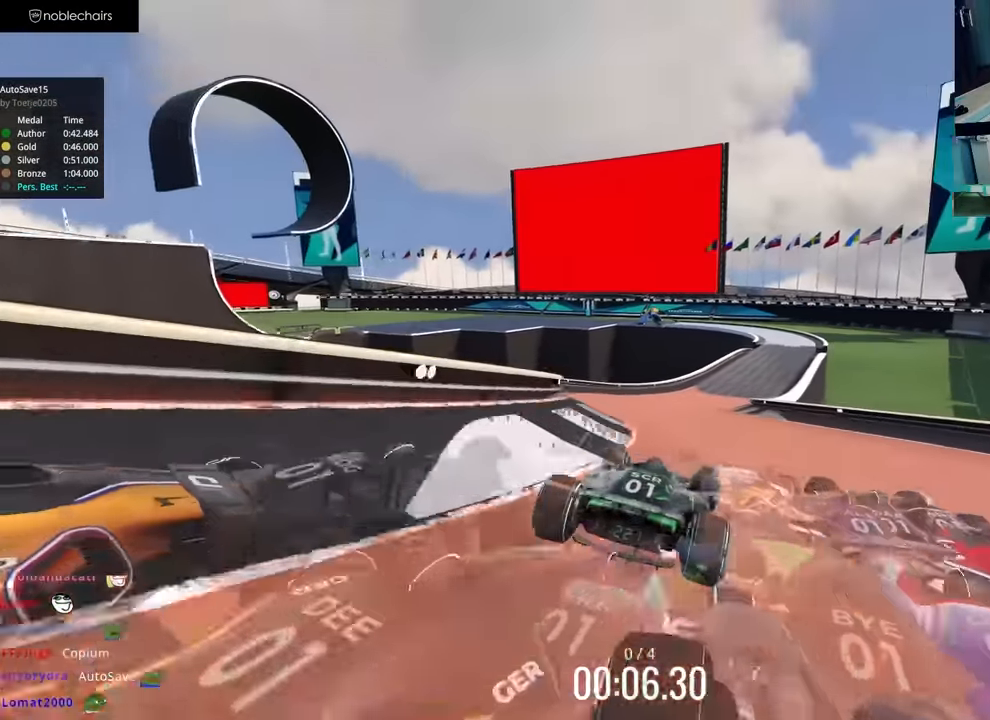
{"keys": ["right", "up"], "events": [[167, "right", "down"], [300, "right", "up"], [500, "right", "down"]]}
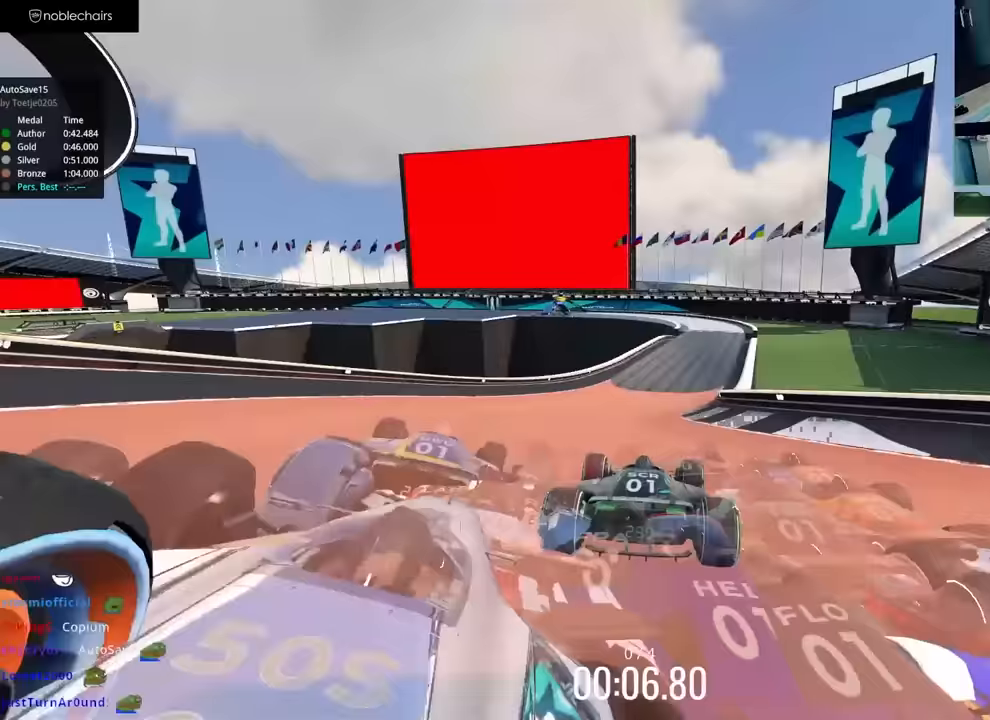
{"keys": ["right", "up"], "events": [[300, "right", "up"], [483, "right", "down"]]}
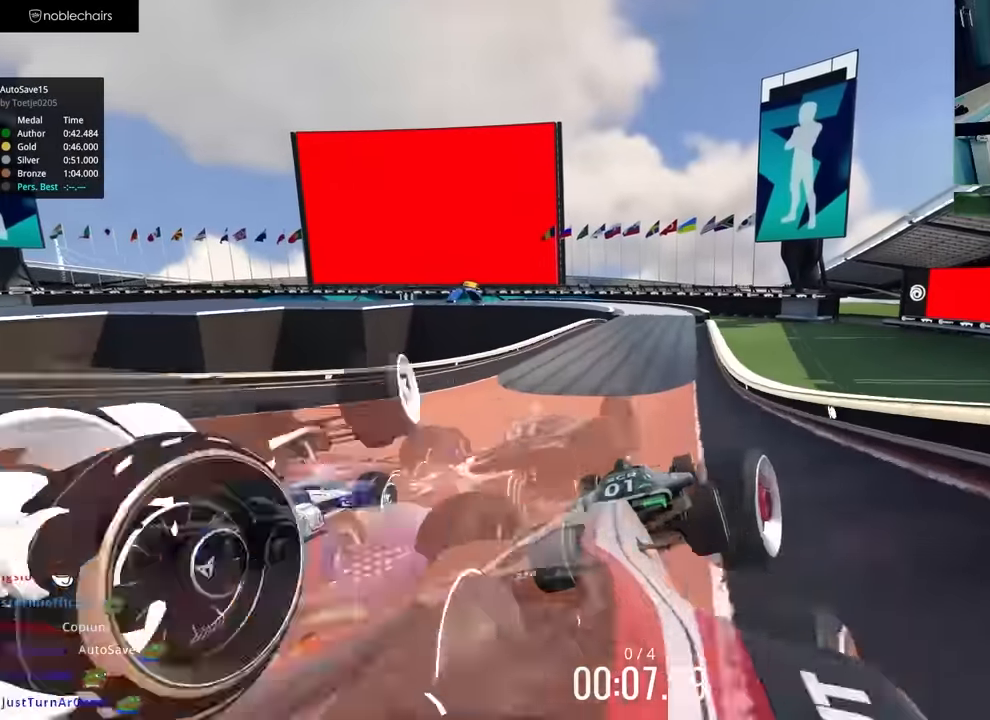
{"keys": ["up"], "events": [[83, "right", "up"], [217, "right", "down"], [317, "right", "up"]]}
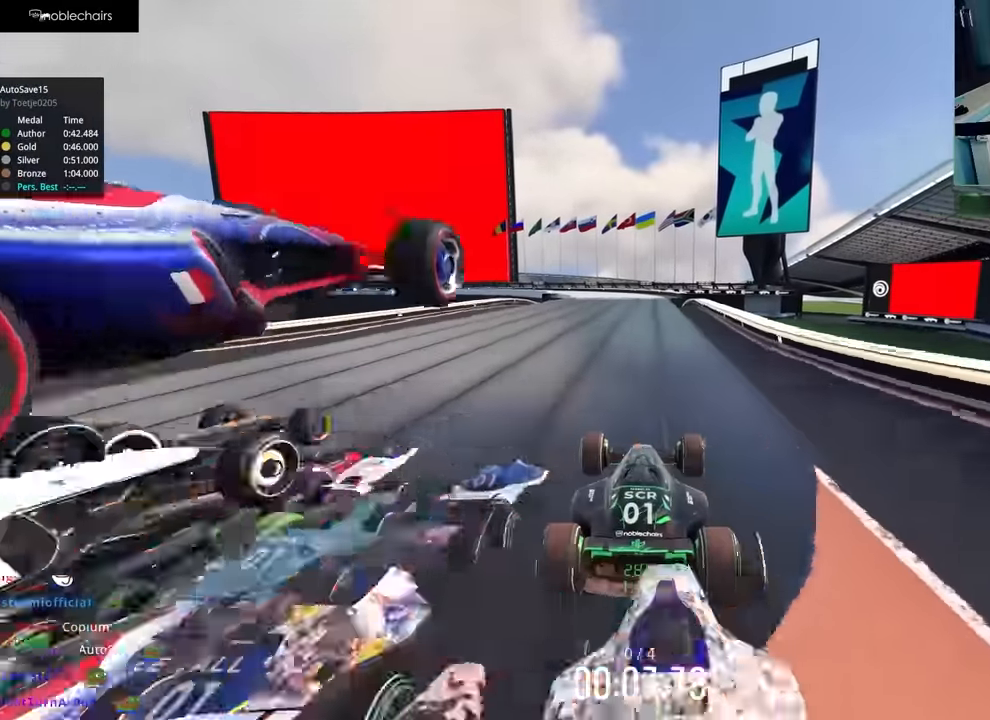
{"keys": ["up"], "events": [[167, "left", "down"], [417, "left", "up"]]}
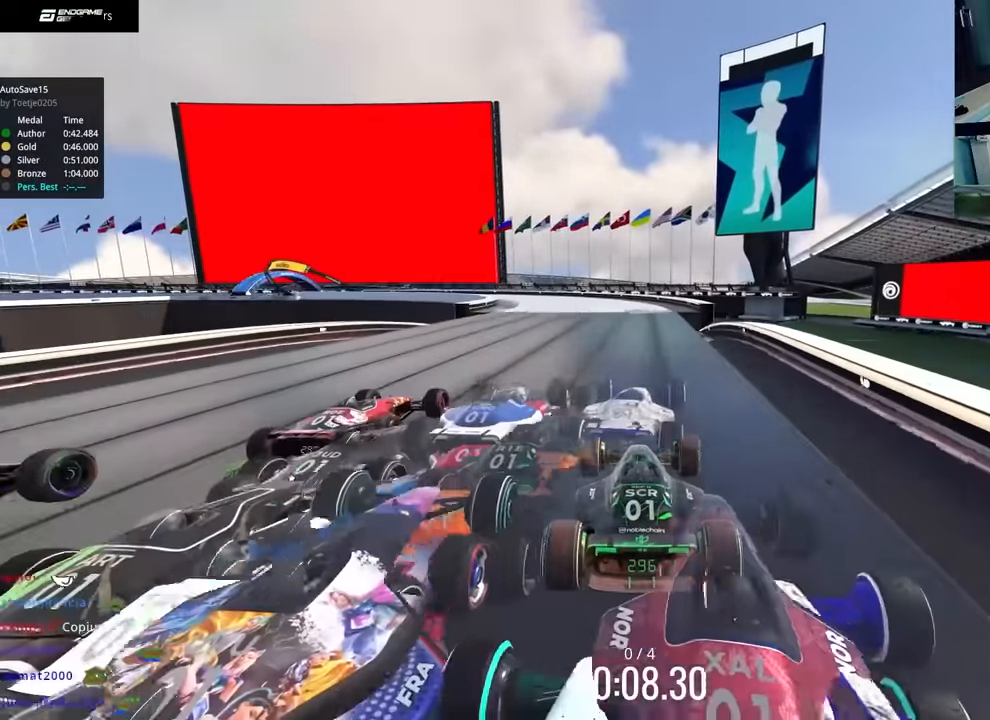
{"keys": ["left", "up"], "events": [[83, "left", "down"]]}
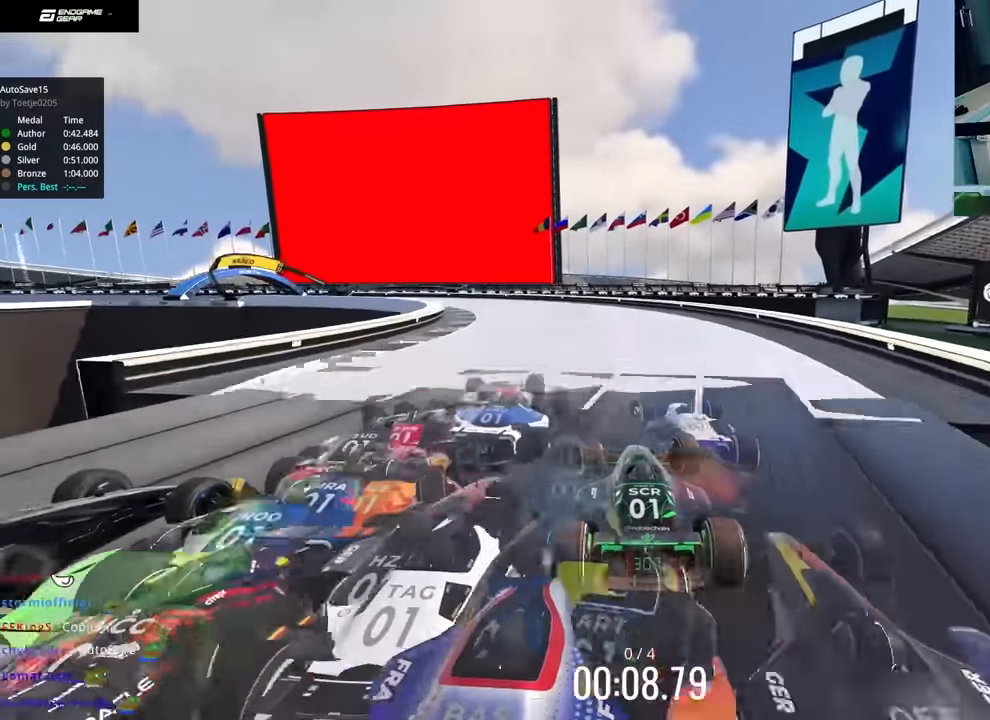
{"keys": ["left", "up"], "events": []}
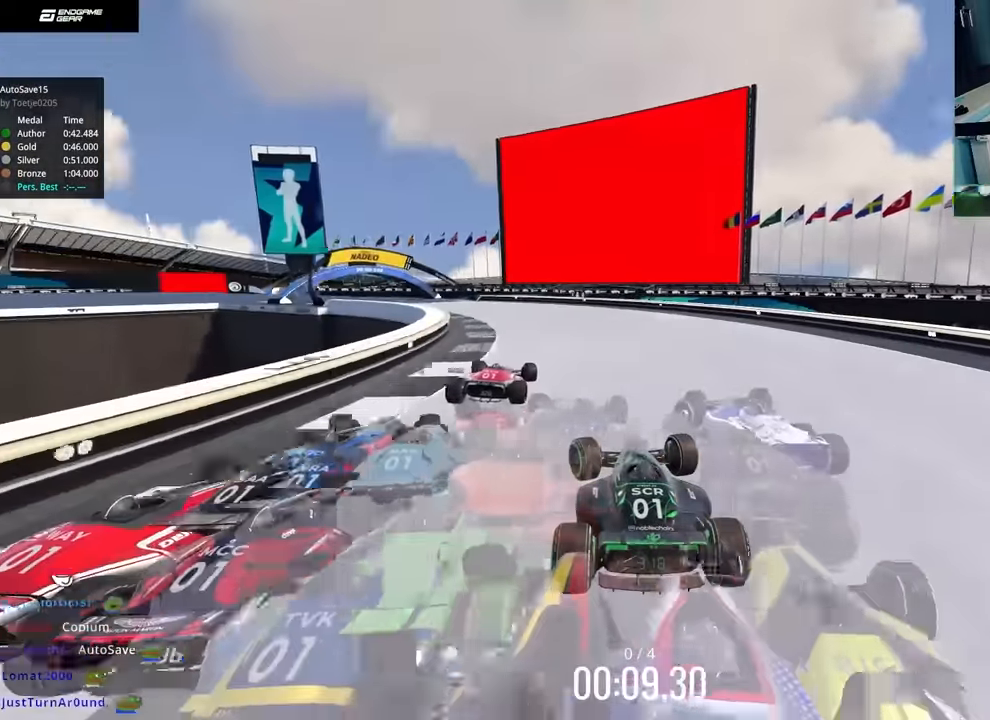
{"keys": ["left", "up"], "events": [[417, "up", "up"], [483, "up", "down"]]}
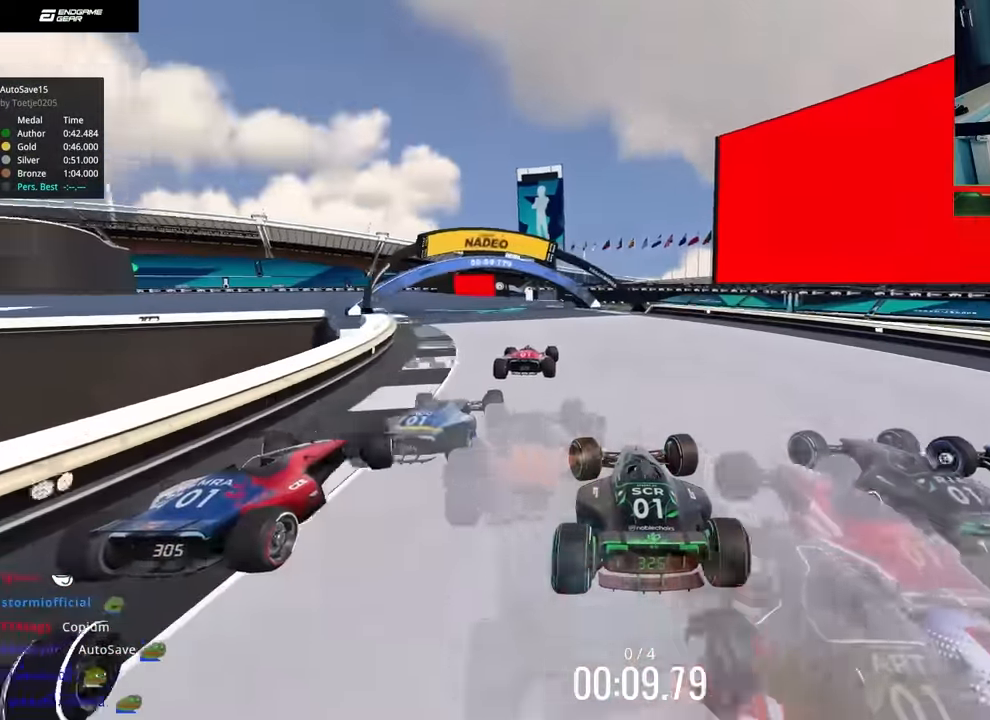
{"keys": ["left", "up"], "events": [[83, "up", "up"], [283, "up", "down"]]}
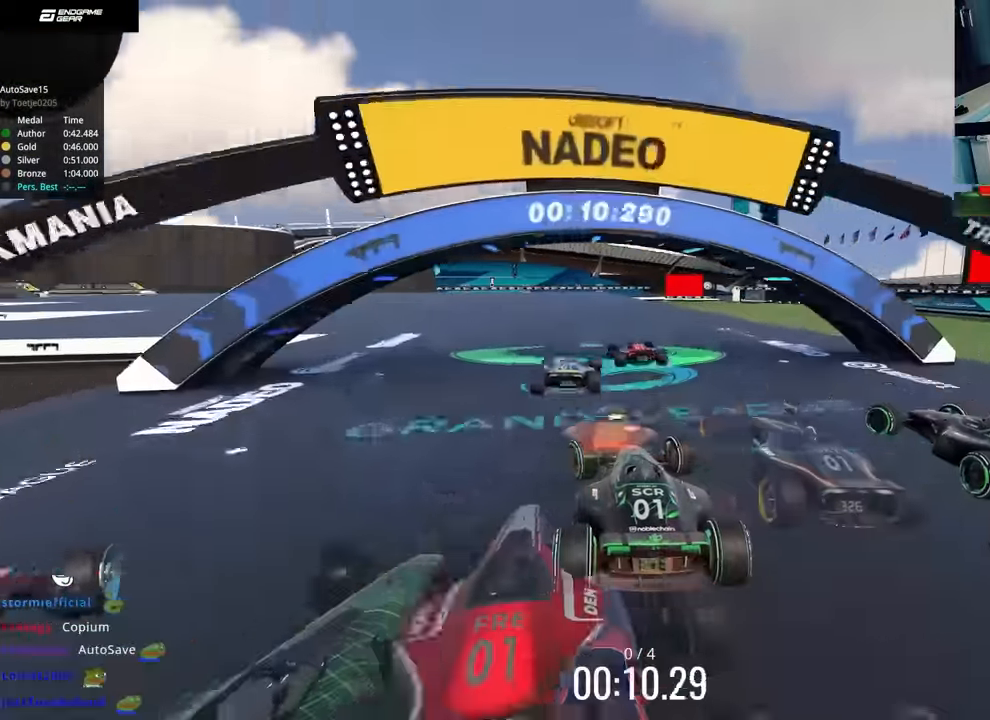
{"keys": ["left", "up"], "events": []}
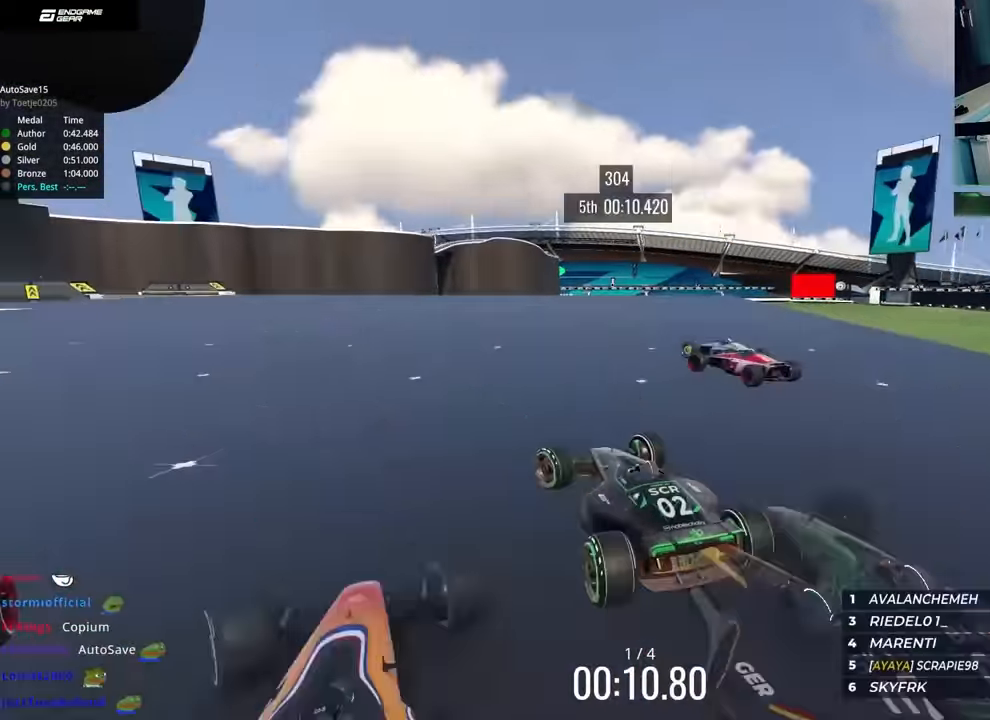
{"keys": ["left", "up"], "events": [[350, "left", "up"], [467, "left", "down"]]}
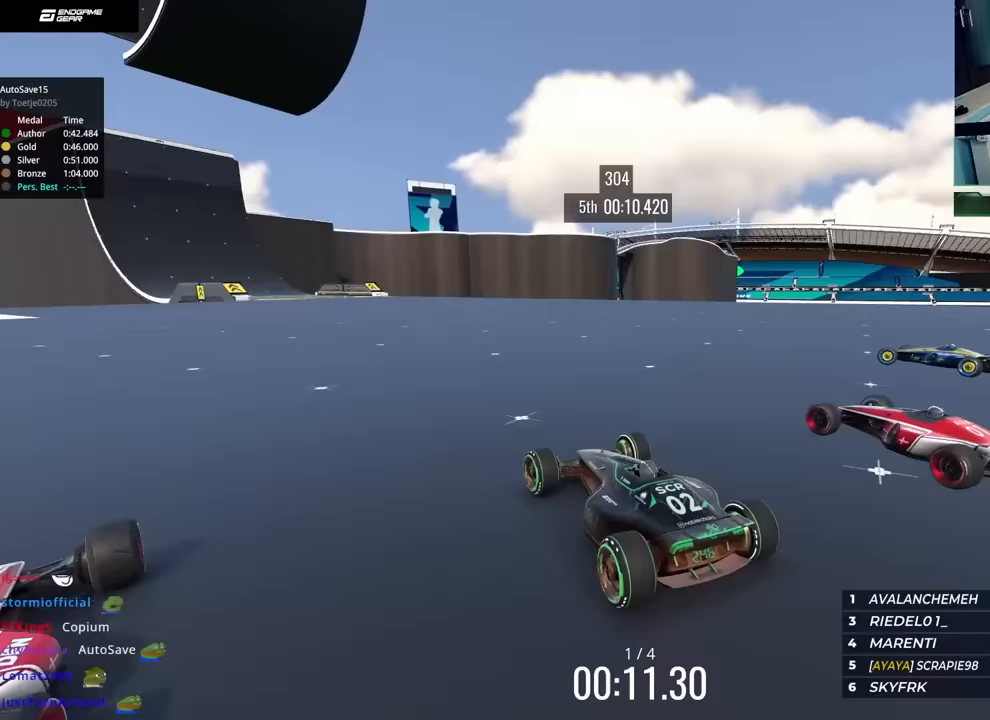
{"keys": ["left", "up"], "events": [[100, "left", "up"], [133, "right", "down"], [200, "right", "up"], [250, "left", "down"], [333, "left", "up"], [417, "left", "down"]]}
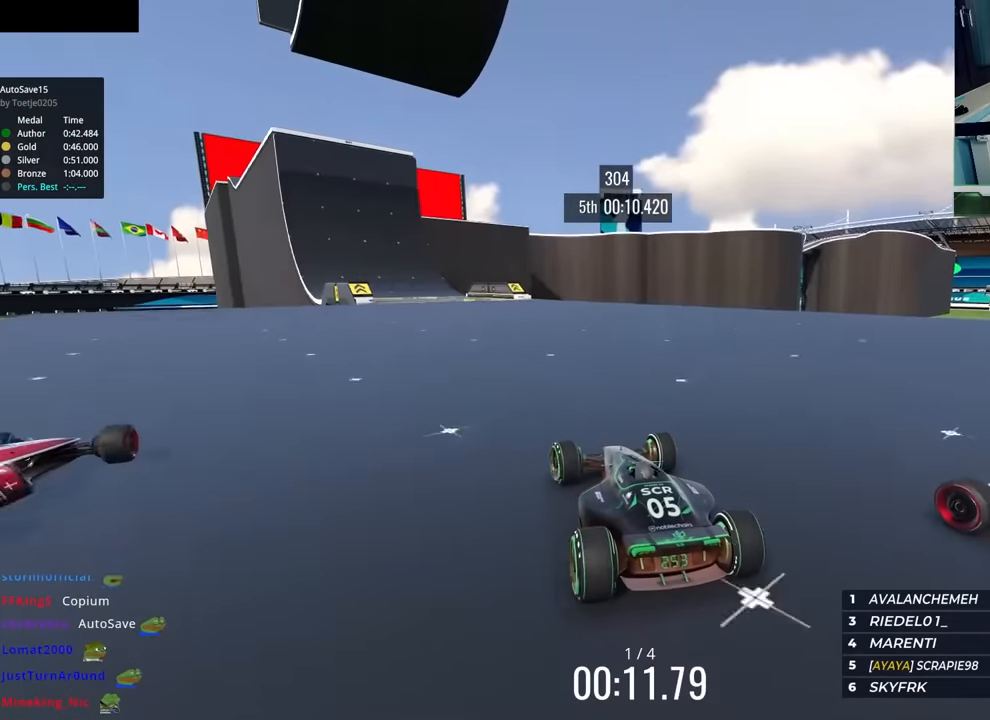
{"keys": ["up"], "events": [[417, "left", "up"]]}
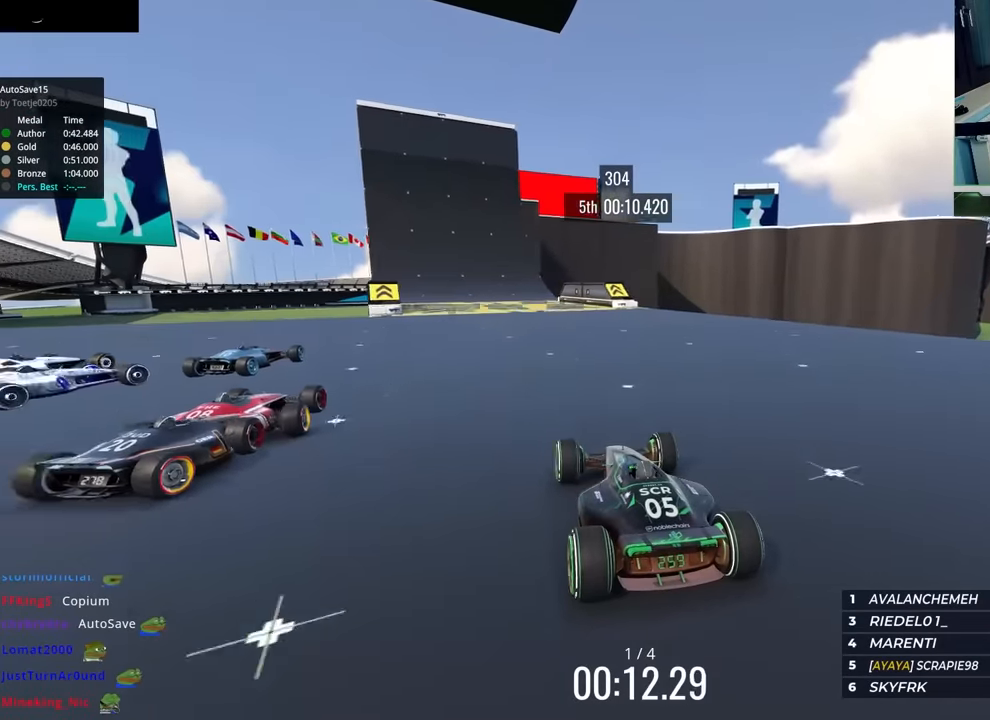
{"keys": ["left", "up"], "events": [[50, "left", "down"], [350, "left", "up"], [433, "left", "down"]]}
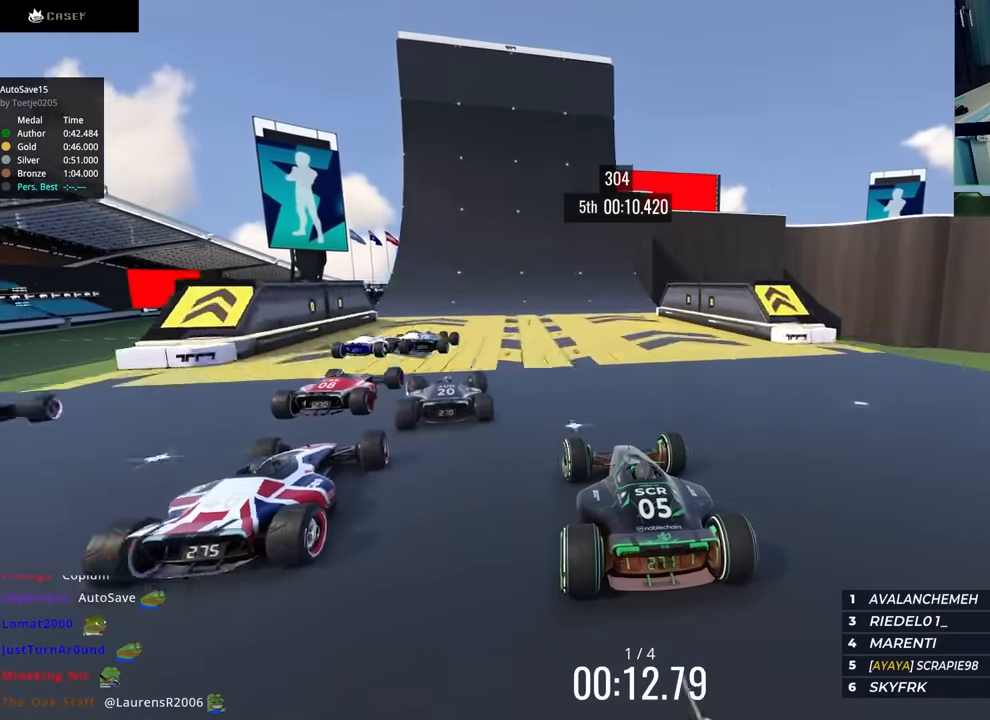
{"keys": ["up"], "events": [[183, "left", "up"], [367, "left", "down"], [467, "left", "up"]]}